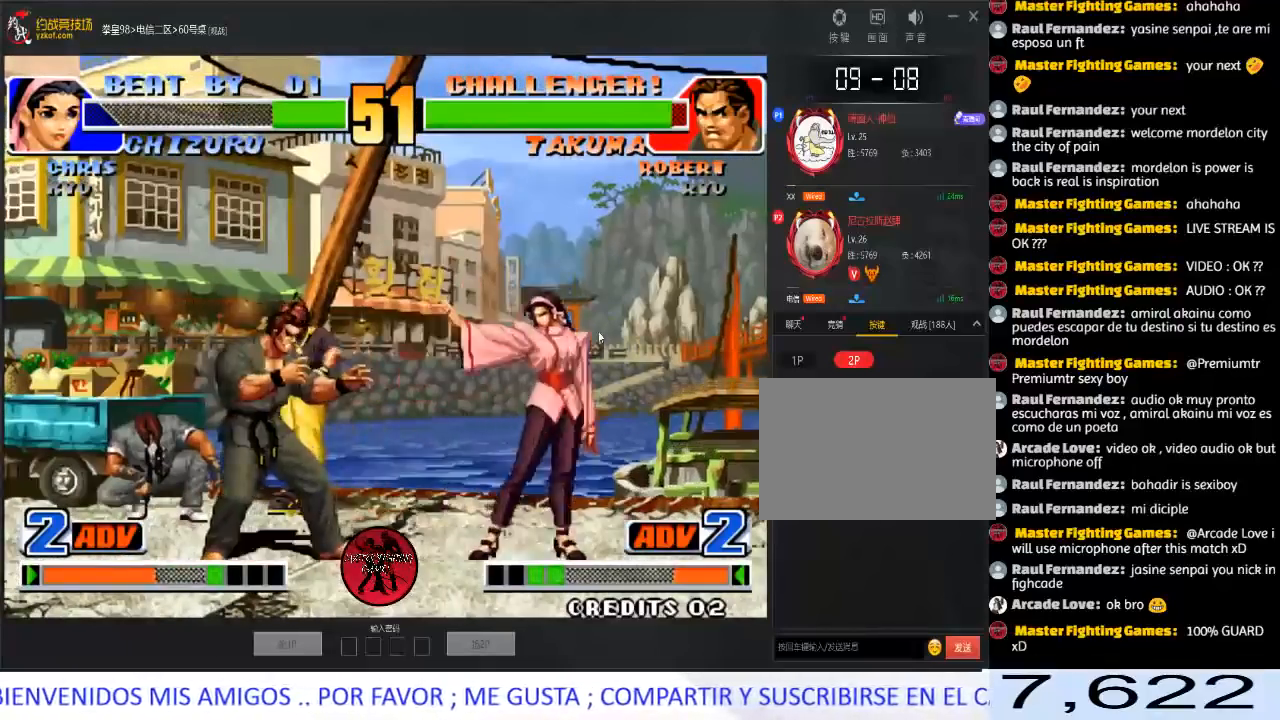
Gameplay with a controller (arcade stick); each line is a JSON object with the inputs held at the frame after it. "events" lists button and stick changes between this image and that frame as [ms after this image, input, new state], when the widget could be followed in between. Not read: L3 R3.
{"buttons": [], "left_stick": "right", "events": [[17, "C", "down"], [33, "D", "down"], [133, "C", "up"], [183, "D", "up"], [500, "left_stick", "right"]]}
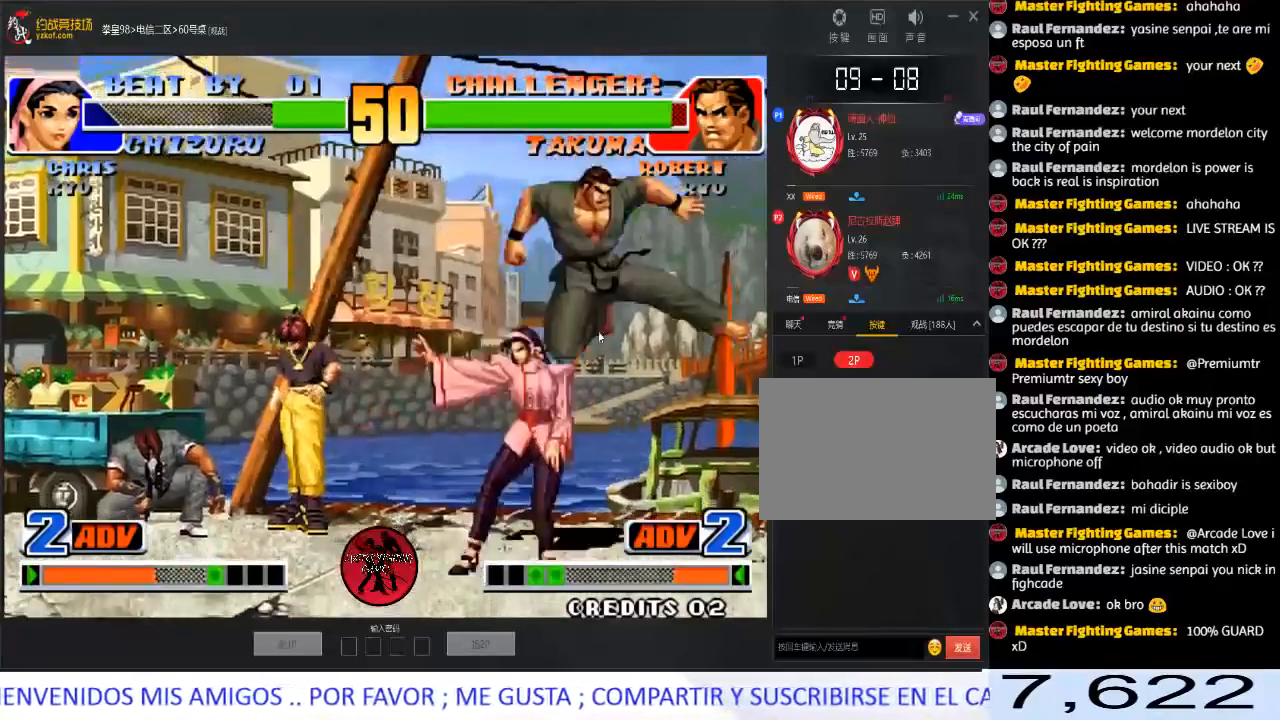
{"buttons": [], "left_stick": "right", "events": [[50, "left_stick", "down-right"], [183, "A", "down"], [183, "B", "down"], [183, "left_stick", "right"], [267, "A", "up"], [267, "B", "up"], [300, "A", "down"], [300, "B", "down"], [417, "B", "up"], [467, "A", "up"]]}
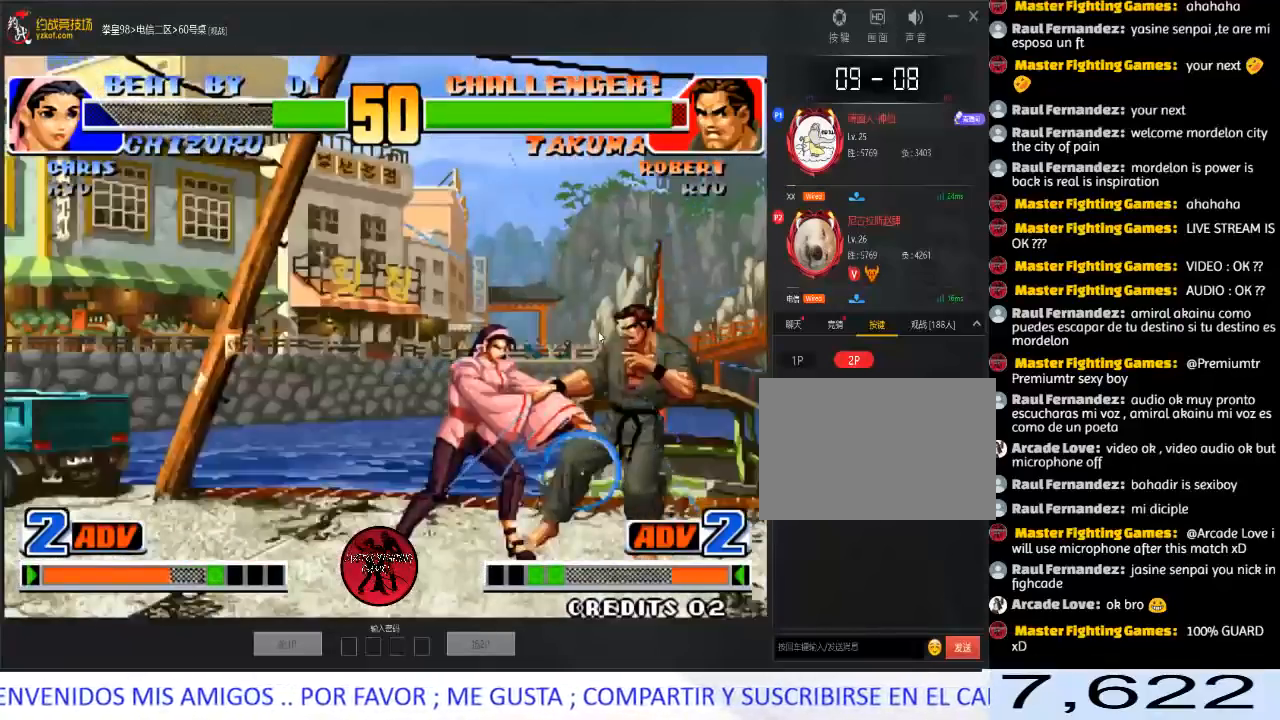
{"buttons": ["A"], "left_stick": "center", "events": [[333, "left_stick", "down"], [400, "A", "down"], [400, "left_stick", "left"], [467, "left_stick", "center"]]}
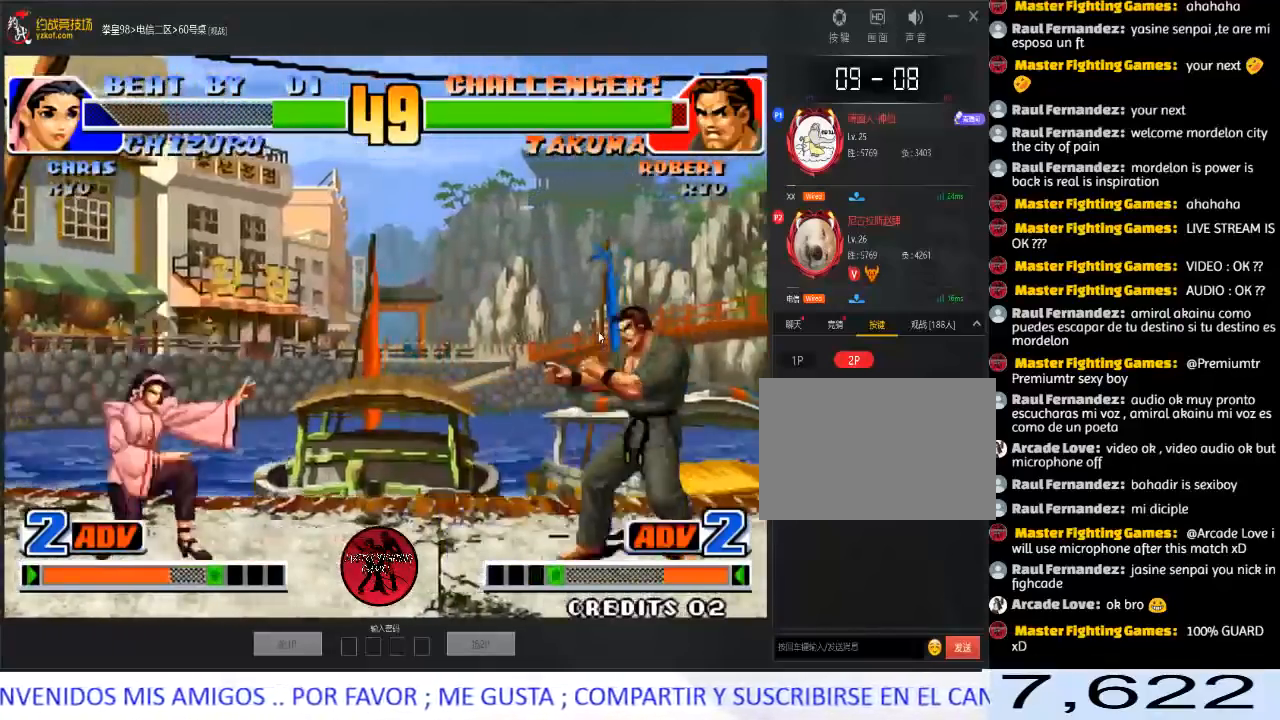
{"buttons": [], "left_stick": "center", "events": [[50, "A", "up"]]}
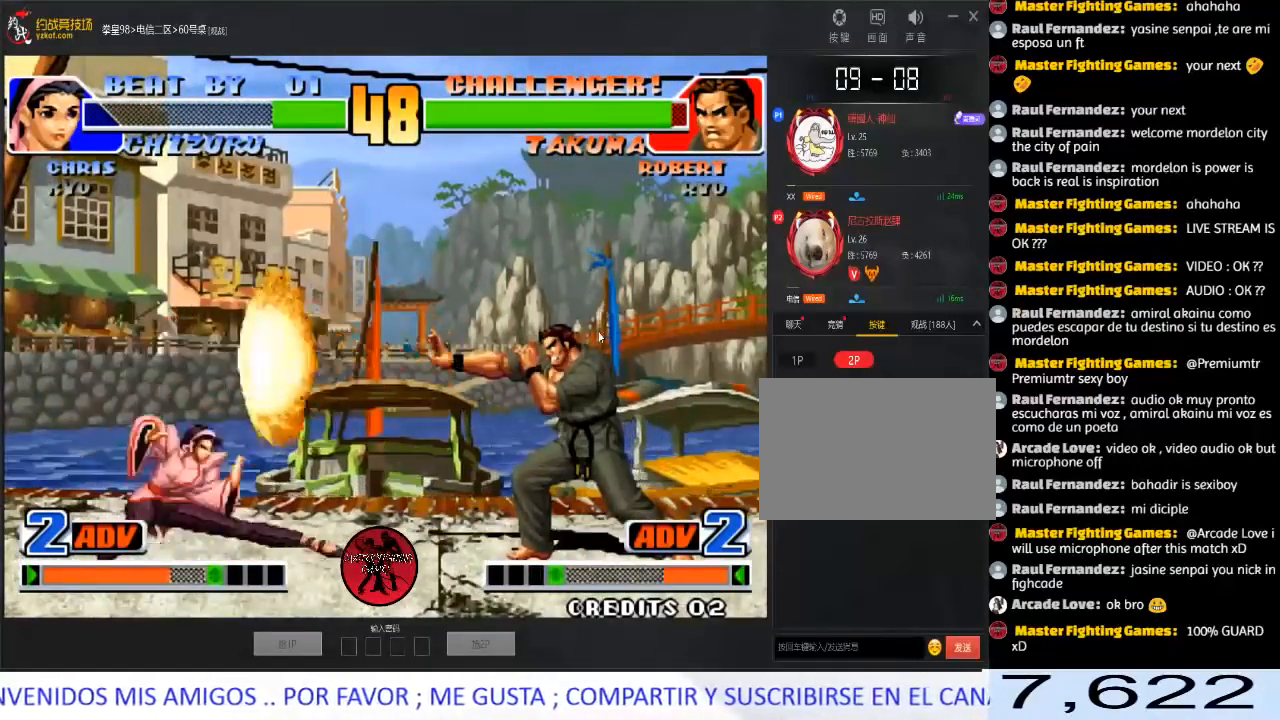
{"buttons": [], "left_stick": "up-left", "events": [[100, "left_stick", "left"], [233, "left_stick", "center"], [283, "left_stick", "left"], [367, "left_stick", "up-left"]]}
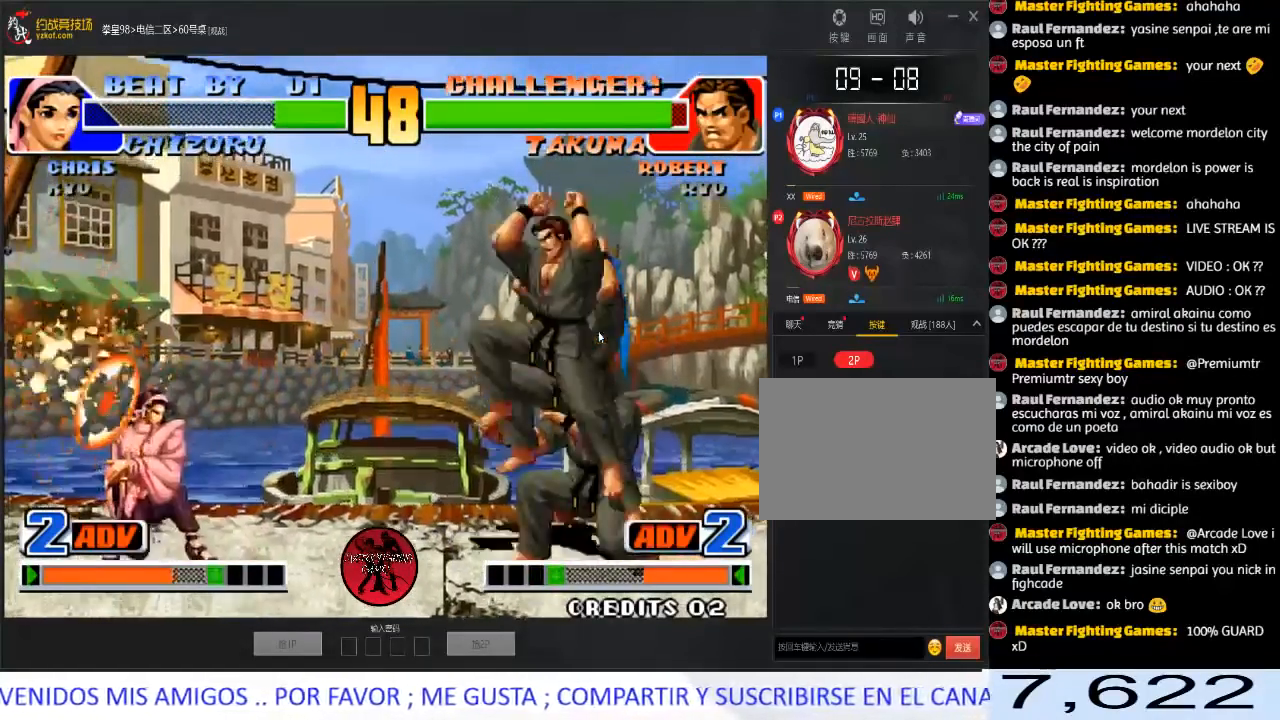
{"buttons": [], "left_stick": "down-right", "events": [[317, "left_stick", "center"], [417, "left_stick", "down-right"]]}
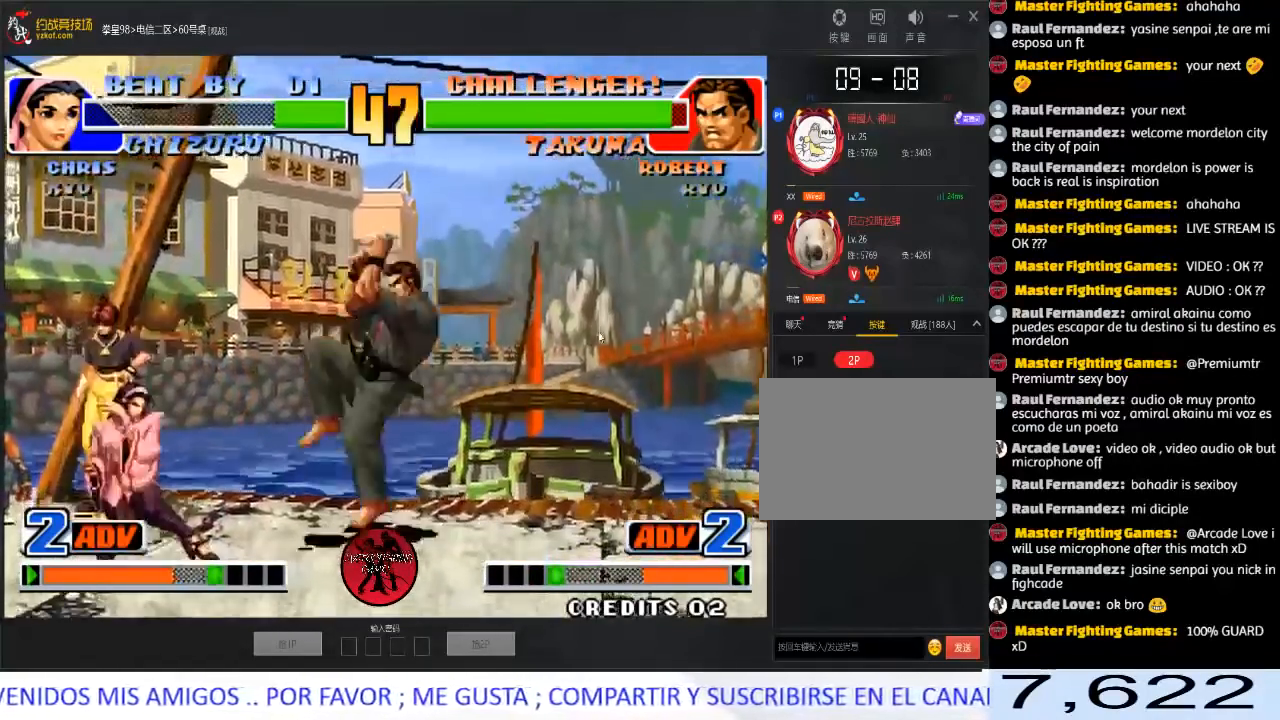
{"buttons": ["A", "B"], "left_stick": "right", "events": [[483, "A", "down"], [483, "B", "down"], [500, "left_stick", "right"]]}
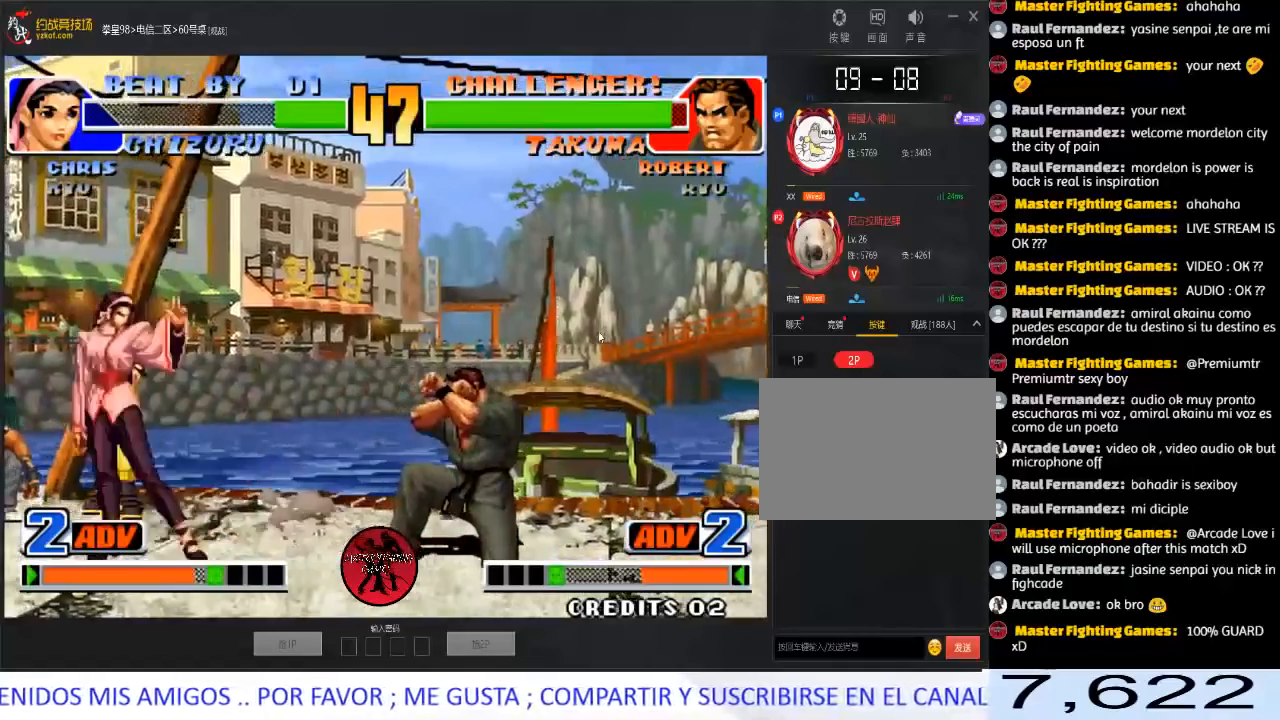
{"buttons": [], "left_stick": "right", "events": [[83, "B", "up"], [133, "A", "up"], [450, "left_stick", "center"], [500, "left_stick", "right"]]}
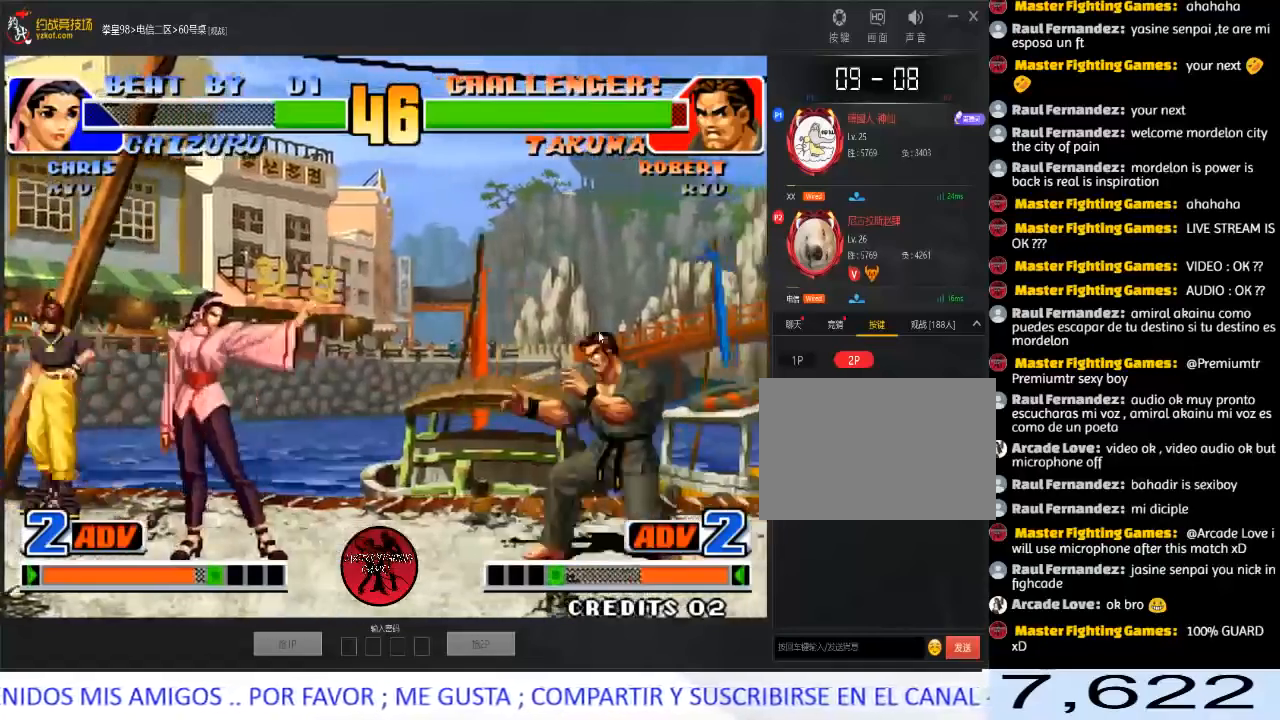
{"buttons": [], "left_stick": "center", "events": [[67, "left_stick", "center"], [133, "left_stick", "right"], [200, "left_stick", "center"], [250, "left_stick", "right"], [500, "left_stick", "center"]]}
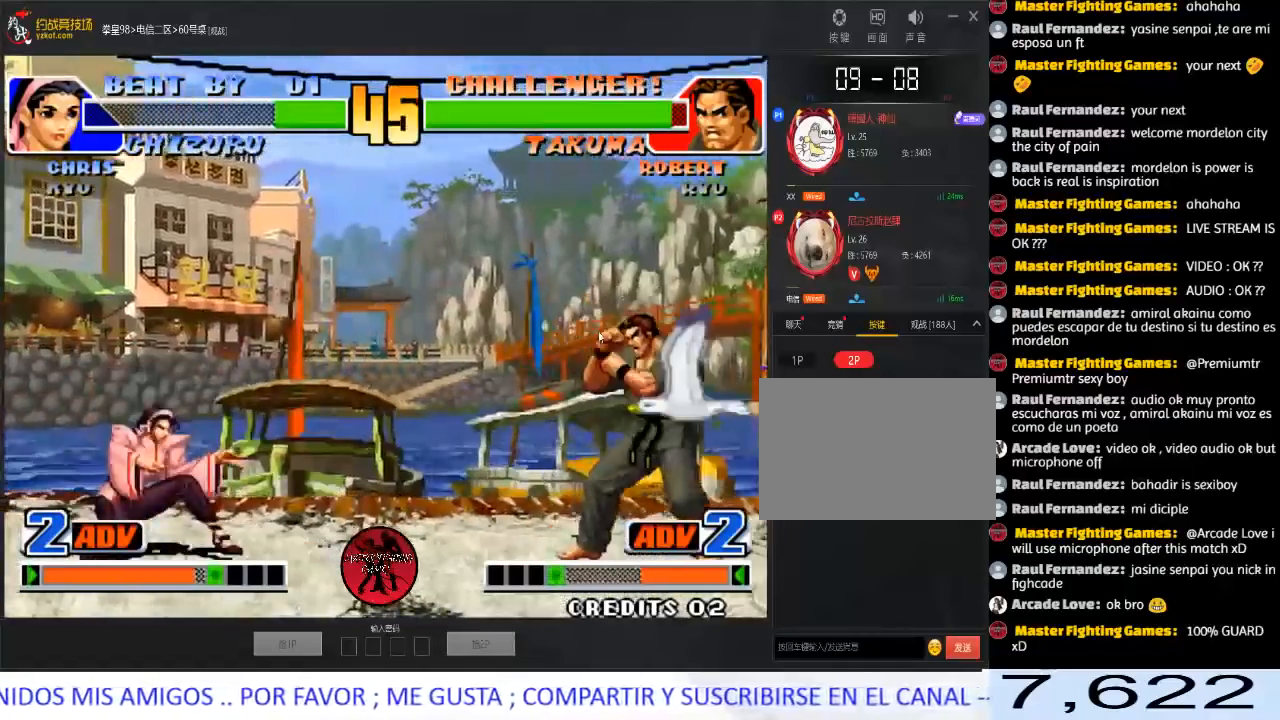
{"buttons": [], "left_stick": "center", "events": [[67, "left_stick", "right"], [117, "left_stick", "center"], [183, "left_stick", "right"], [333, "left_stick", "down-right"], [467, "left_stick", "center"]]}
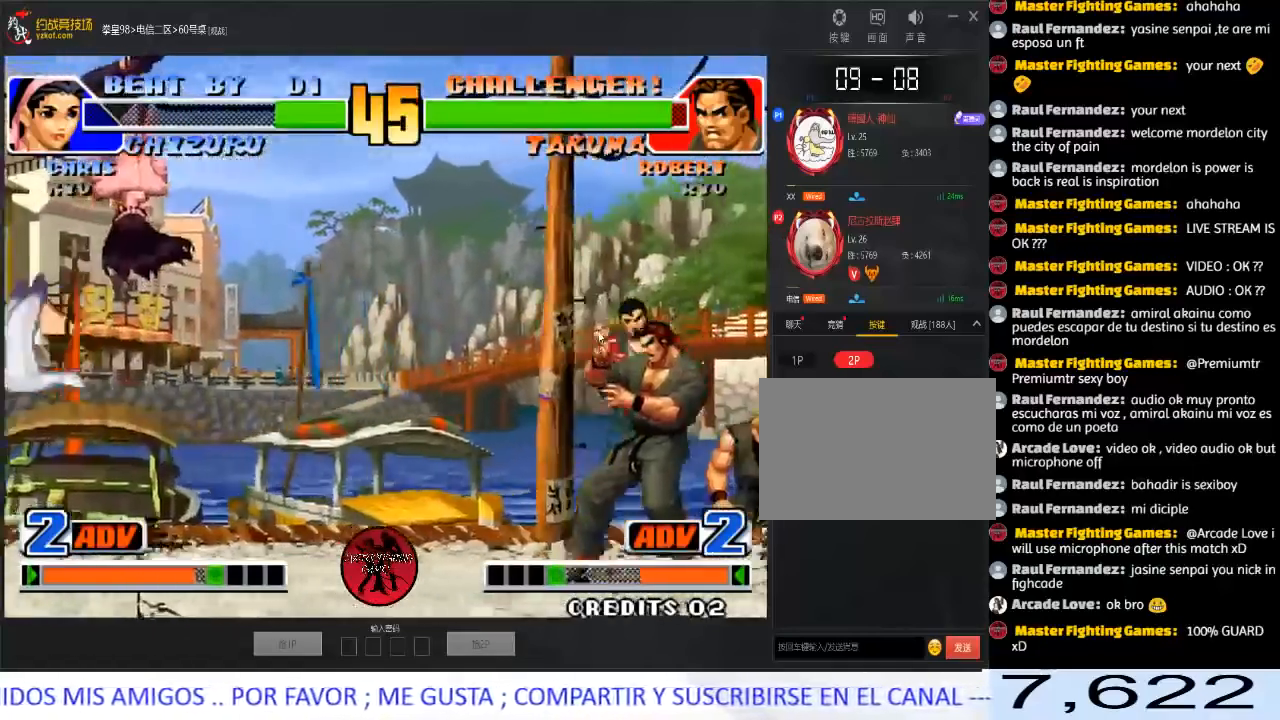
{"buttons": [], "left_stick": "down", "events": [[17, "left_stick", "right"], [100, "left_stick", "center"], [150, "left_stick", "right"], [433, "left_stick", "down"]]}
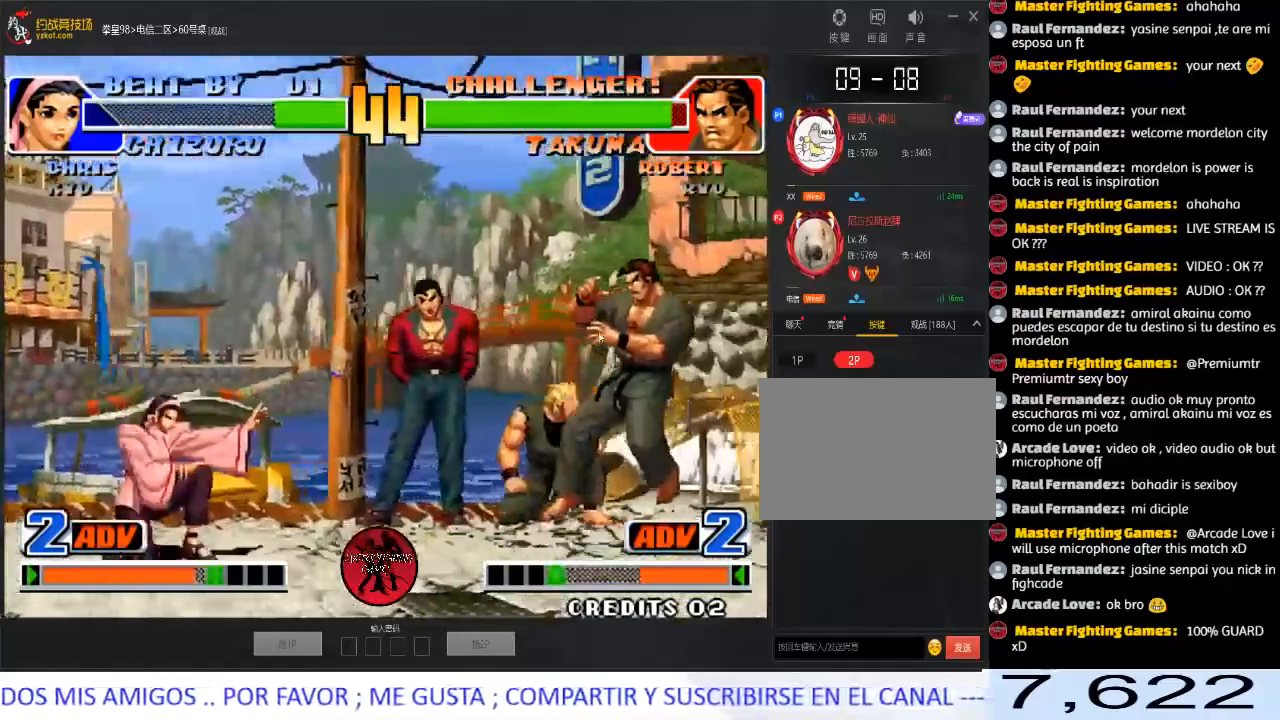
{"buttons": [], "left_stick": "center", "events": [[17, "left_stick", "left"], [33, "A", "down"], [100, "left_stick", "center"], [283, "A", "up"]]}
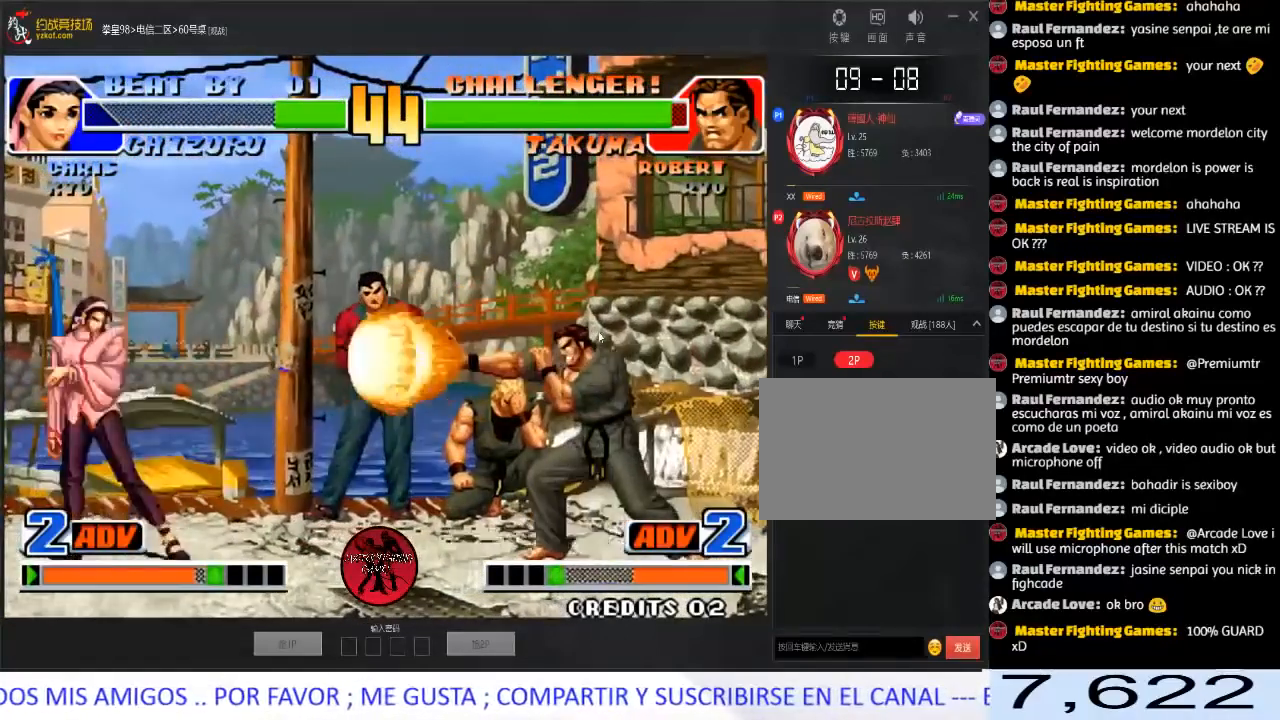
{"buttons": [], "left_stick": "left", "events": [[300, "left_stick", "right"], [400, "left_stick", "down"], [500, "left_stick", "left"]]}
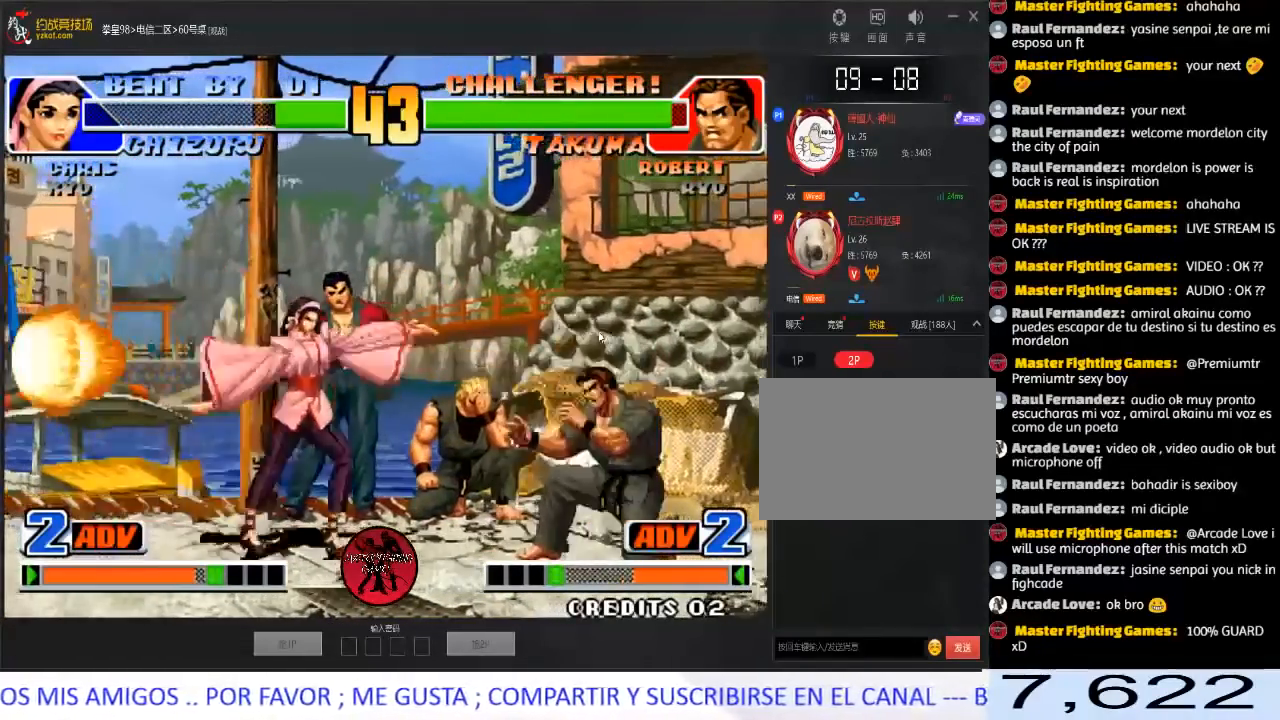
{"buttons": [], "left_stick": "right", "events": [[67, "left_stick", "center"], [467, "left_stick", "right"]]}
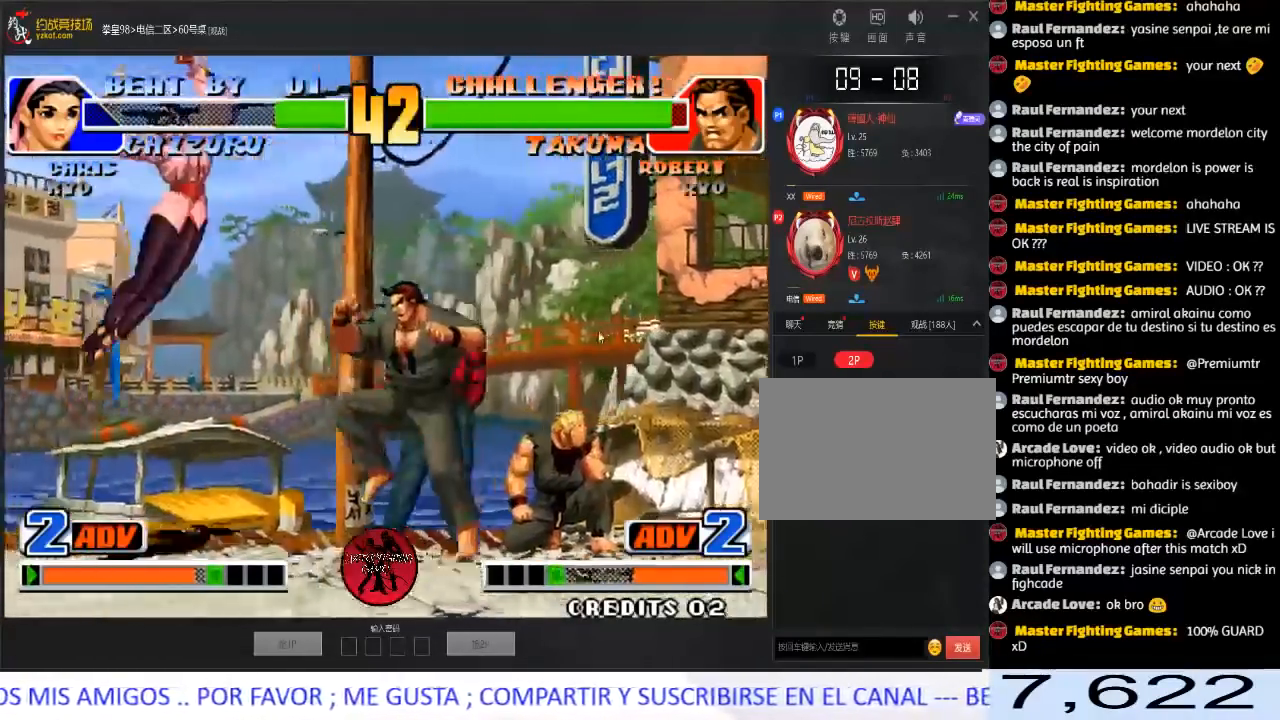
{"buttons": [], "left_stick": "center", "events": [[83, "left_stick", "center"], [133, "left_stick", "right"], [383, "left_stick", "down"], [483, "left_stick", "center"]]}
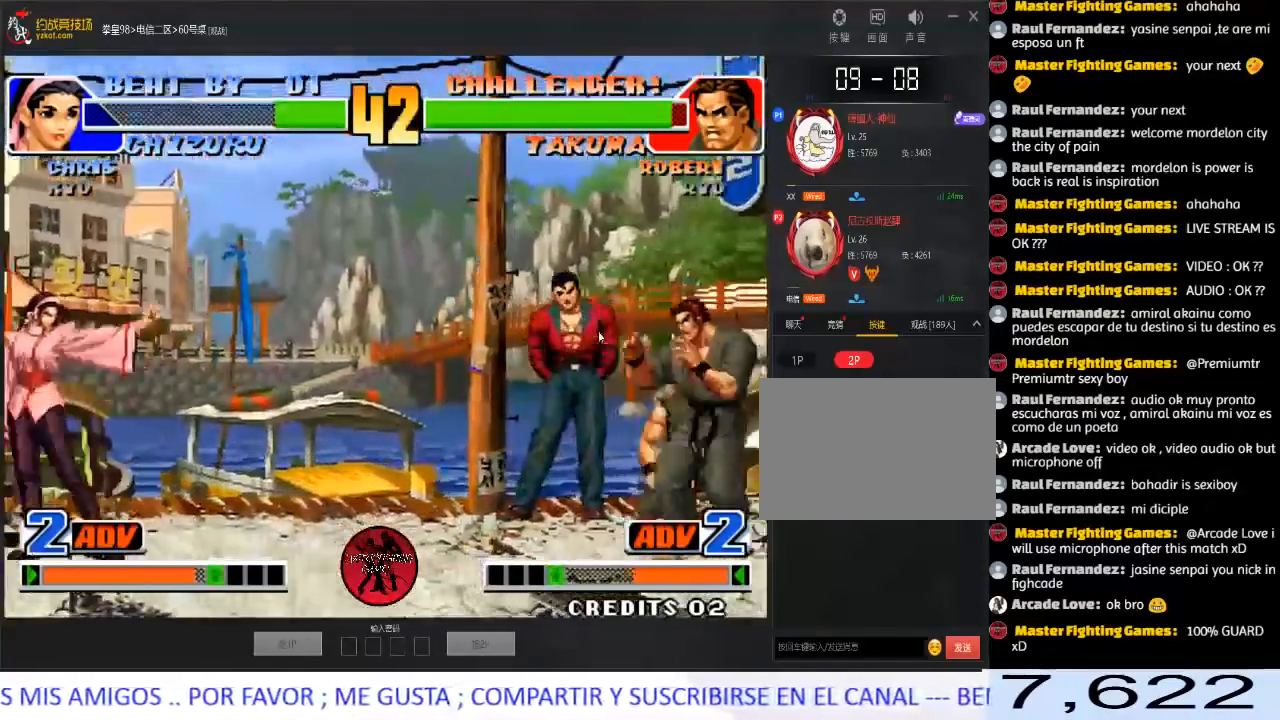
{"buttons": ["C", "D"], "left_stick": "center", "events": [[50, "left_stick", "left"], [250, "left_stick", "center"], [417, "C", "down"], [417, "D", "down"]]}
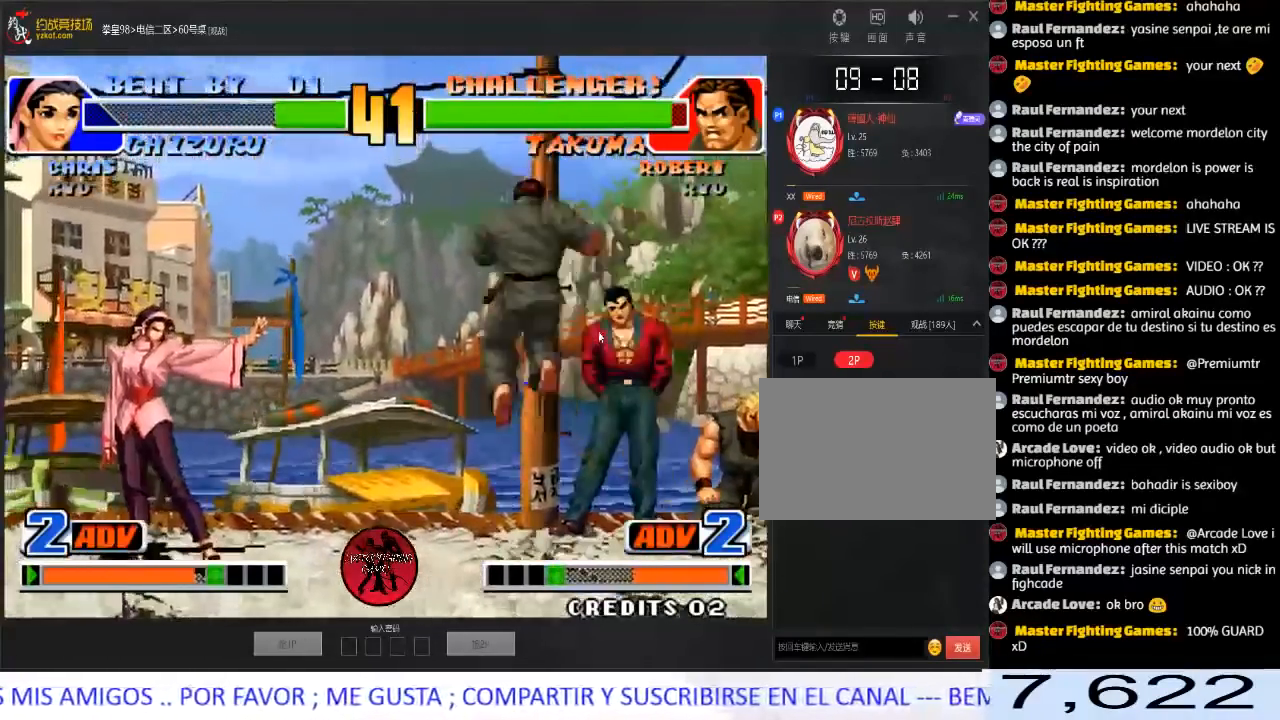
{"buttons": ["A"], "left_stick": "down-left", "events": [[100, "C", "up"], [133, "D", "up"], [200, "left_stick", "down-right"], [400, "left_stick", "down-left"], [450, "A", "down"]]}
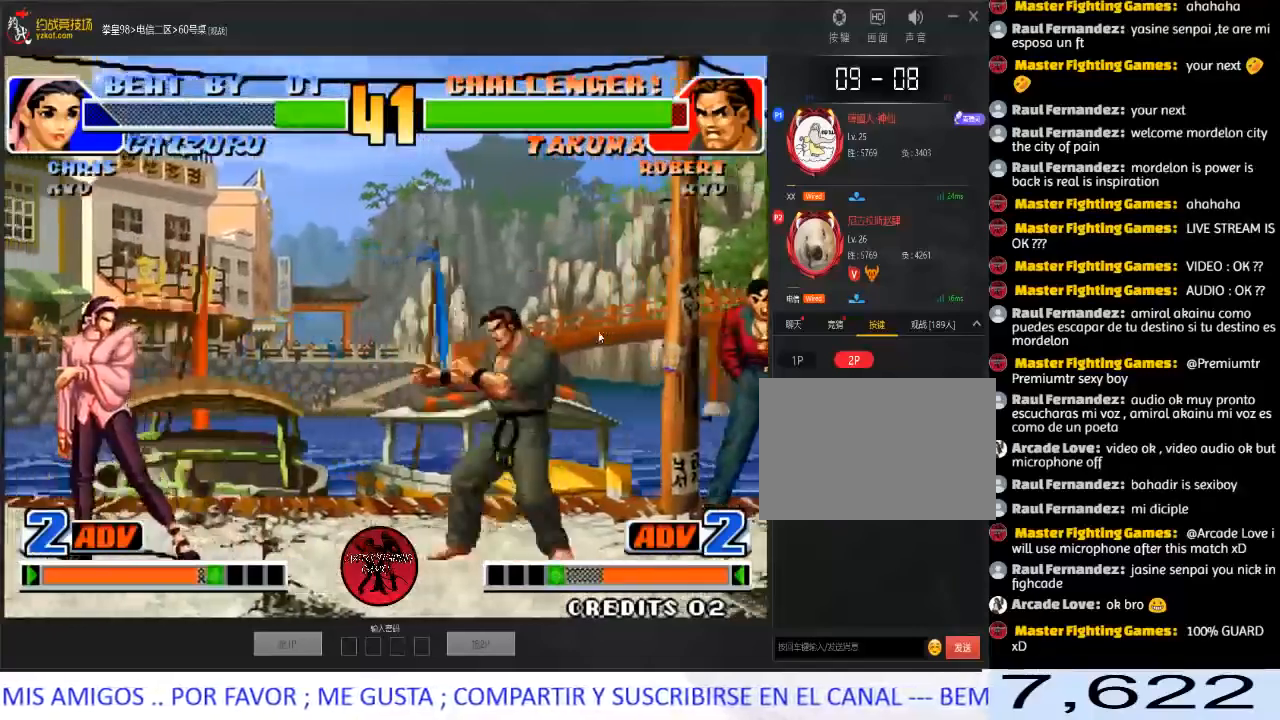
{"buttons": [], "left_stick": "center", "events": [[33, "left_stick", "center"], [150, "A", "up"]]}
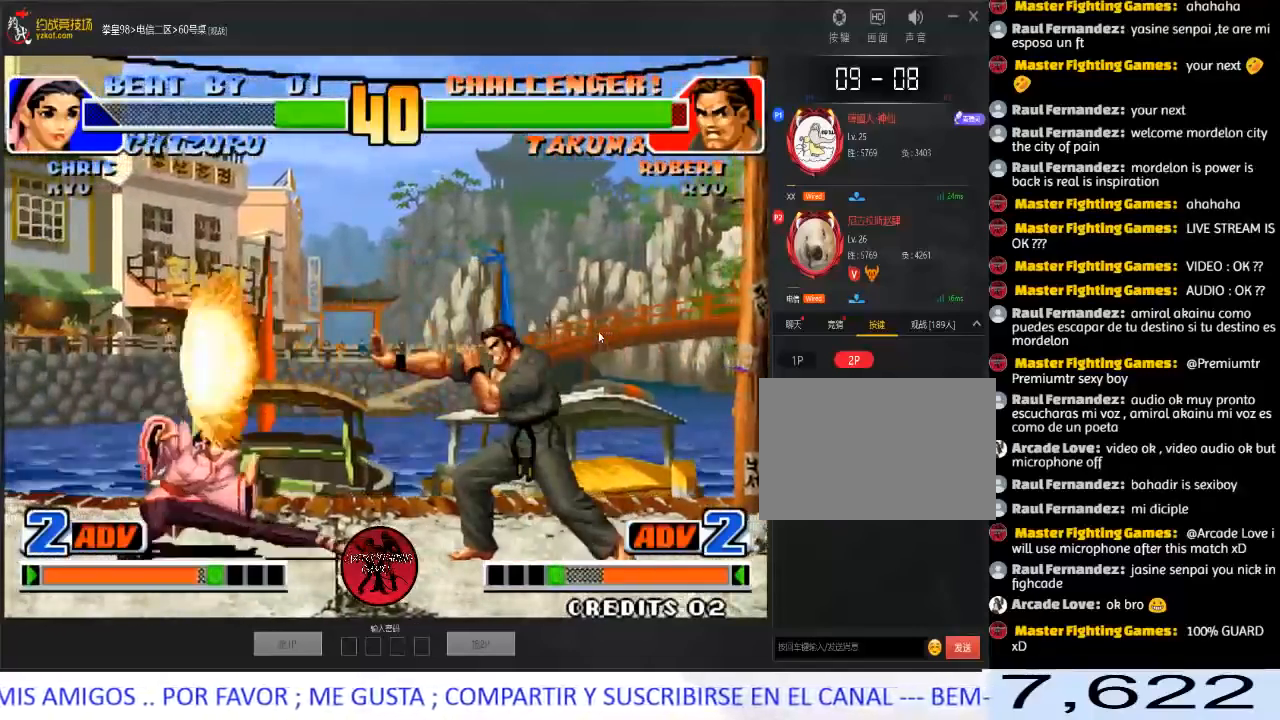
{"buttons": [], "left_stick": "center", "events": [[100, "left_stick", "down"], [200, "left_stick", "left"], [217, "A", "down"], [267, "left_stick", "center"], [433, "A", "up"]]}
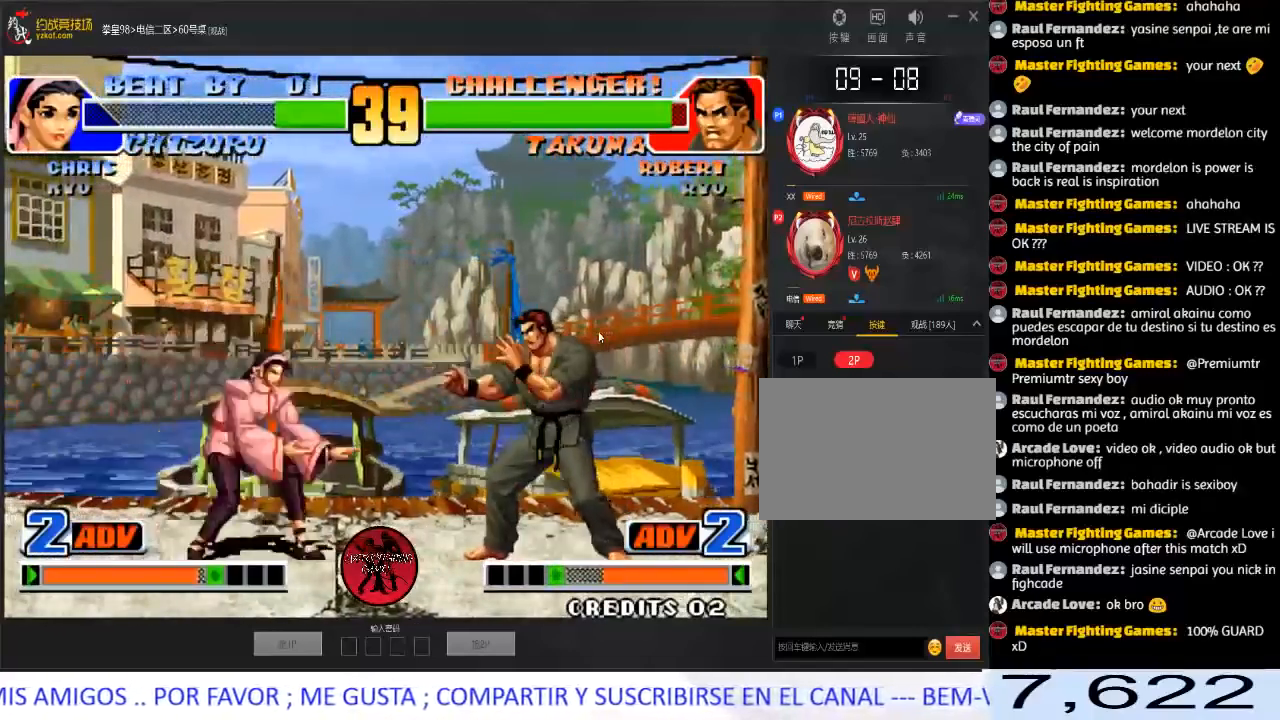
{"buttons": [], "left_stick": "down", "events": [[33, "left_stick", "right"], [283, "left_stick", "center"], [333, "left_stick", "right"], [483, "left_stick", "down"]]}
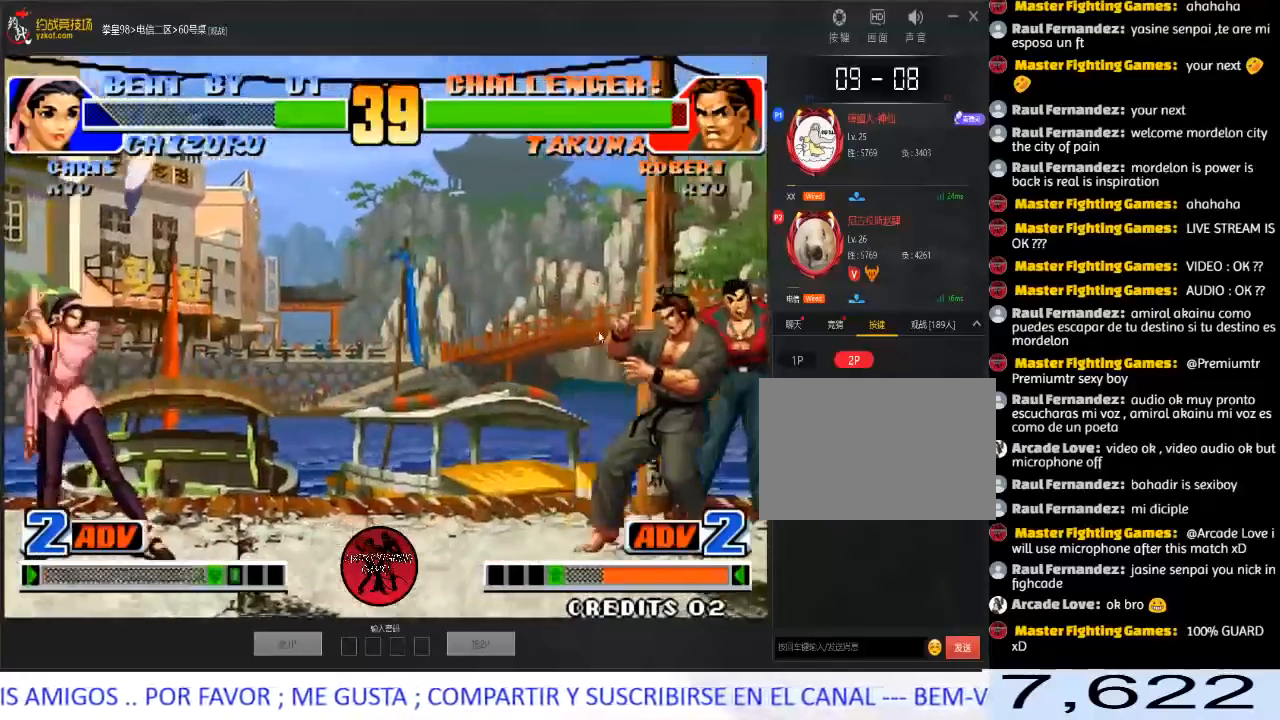
{"buttons": [], "left_stick": "center", "events": [[50, "A", "down"], [83, "left_stick", "left"], [150, "left_stick", "center"], [217, "A", "up"]]}
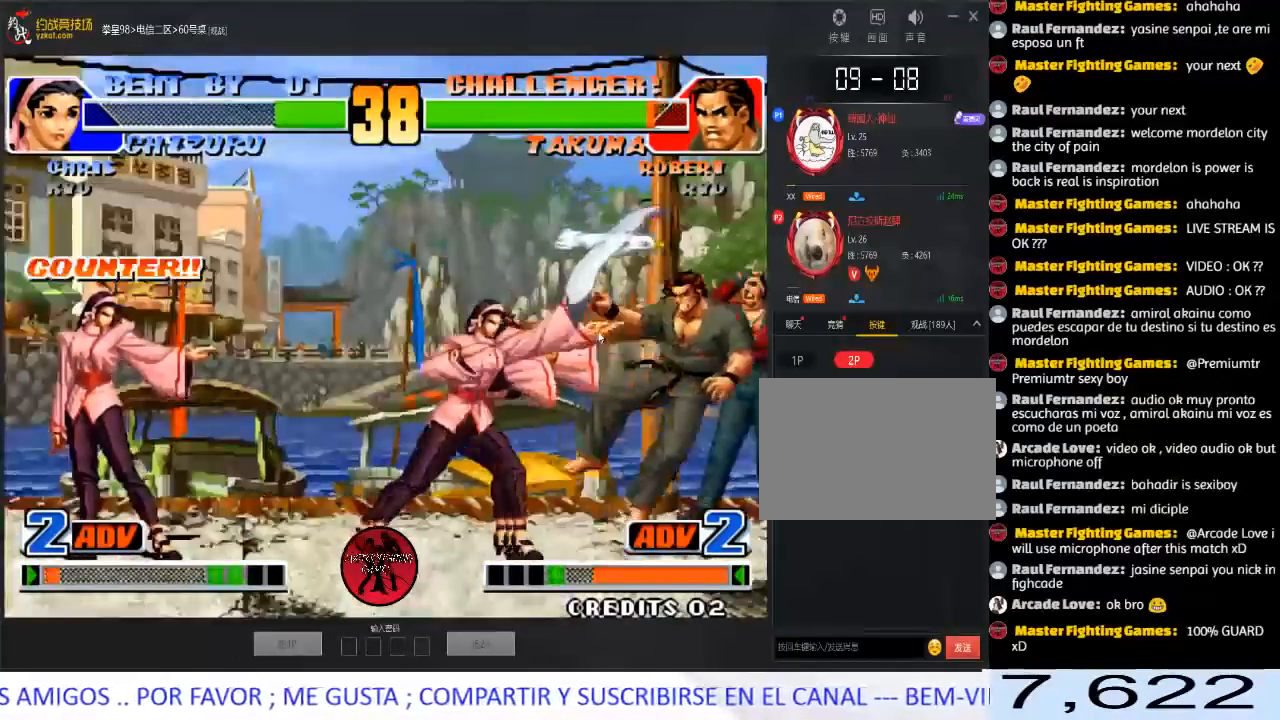
{"buttons": ["A", "B"], "left_stick": "center", "events": [[433, "A", "down"], [433, "B", "down"]]}
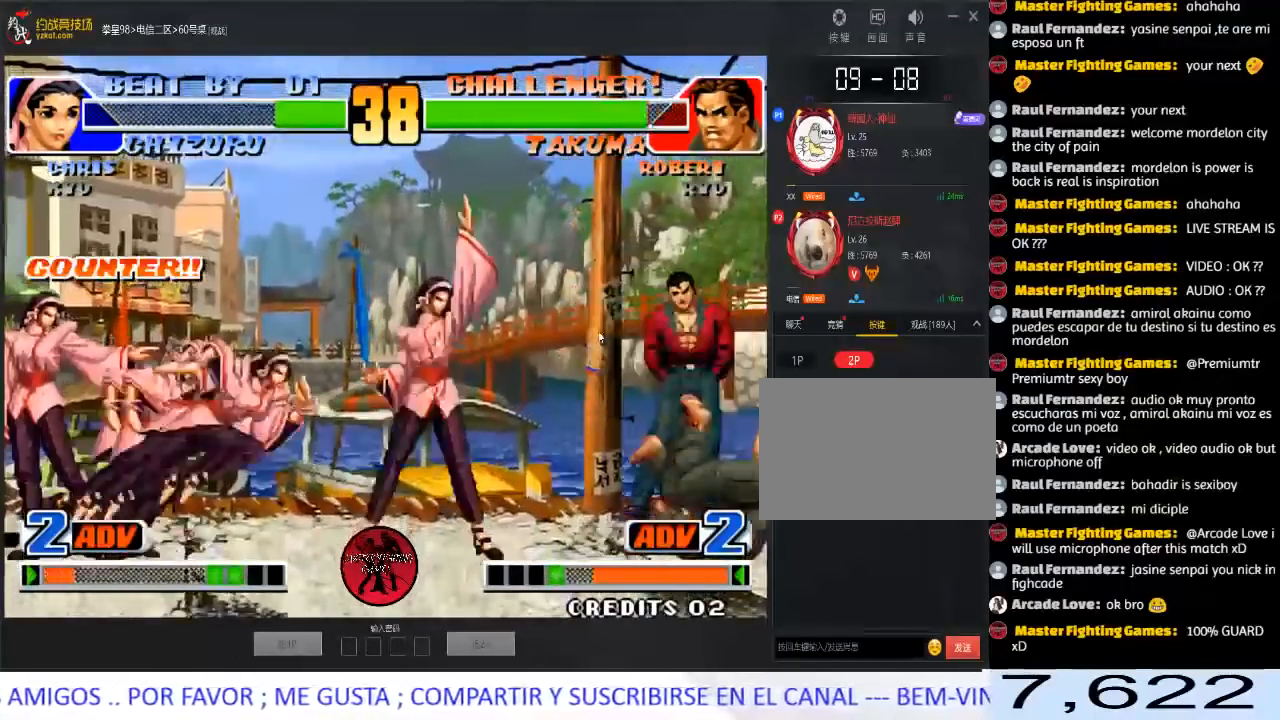
{"buttons": [], "left_stick": "center", "events": [[50, "B", "up"], [67, "A", "up"], [167, "left_stick", "down-right"], [233, "left_stick", "down-left"], [283, "A", "down"], [283, "left_stick", "left"], [400, "left_stick", "center"], [467, "A", "up"]]}
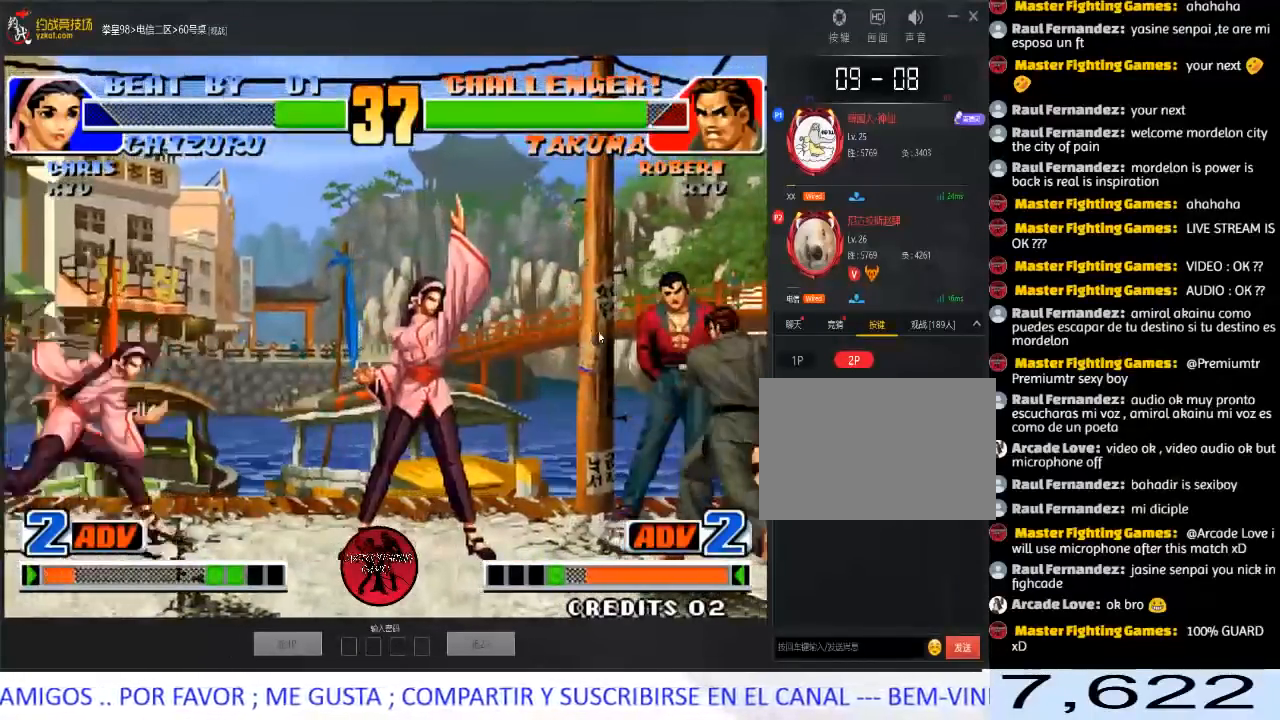
{"buttons": [], "left_stick": "center", "events": []}
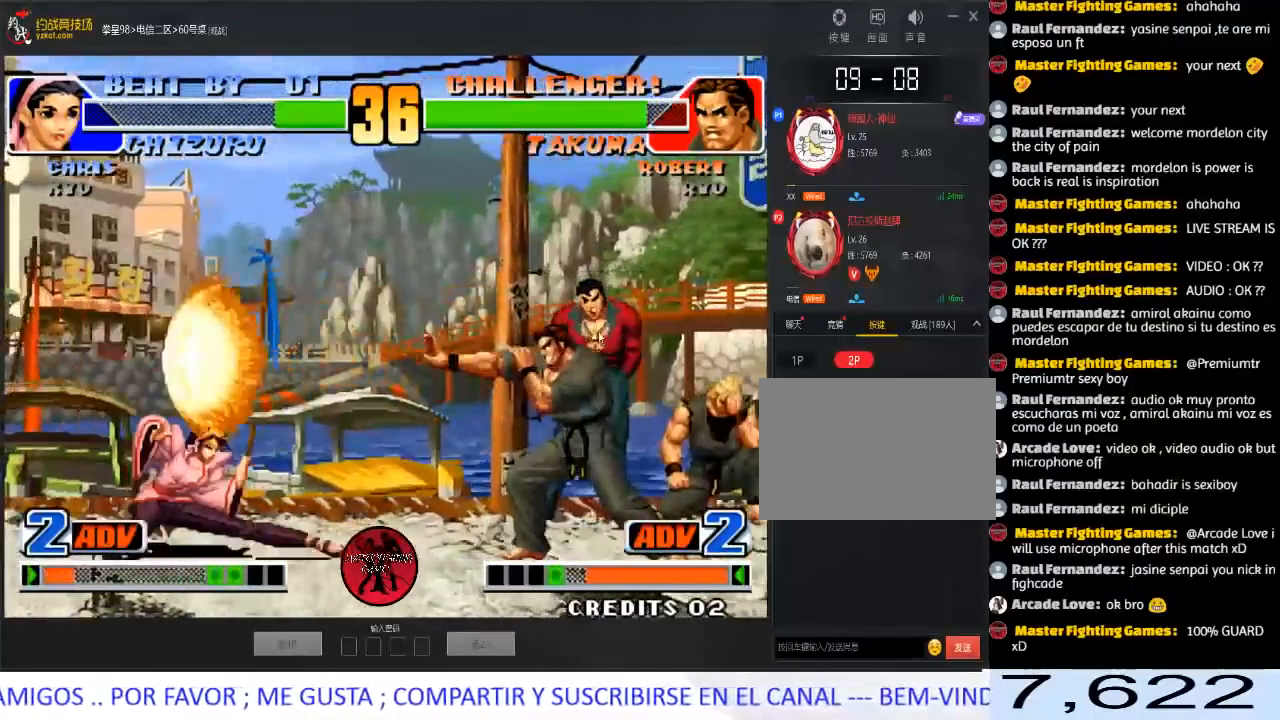
{"buttons": [], "left_stick": "center", "events": [[33, "left_stick", "left"], [117, "left_stick", "center"], [167, "left_stick", "left"], [350, "left_stick", "center"]]}
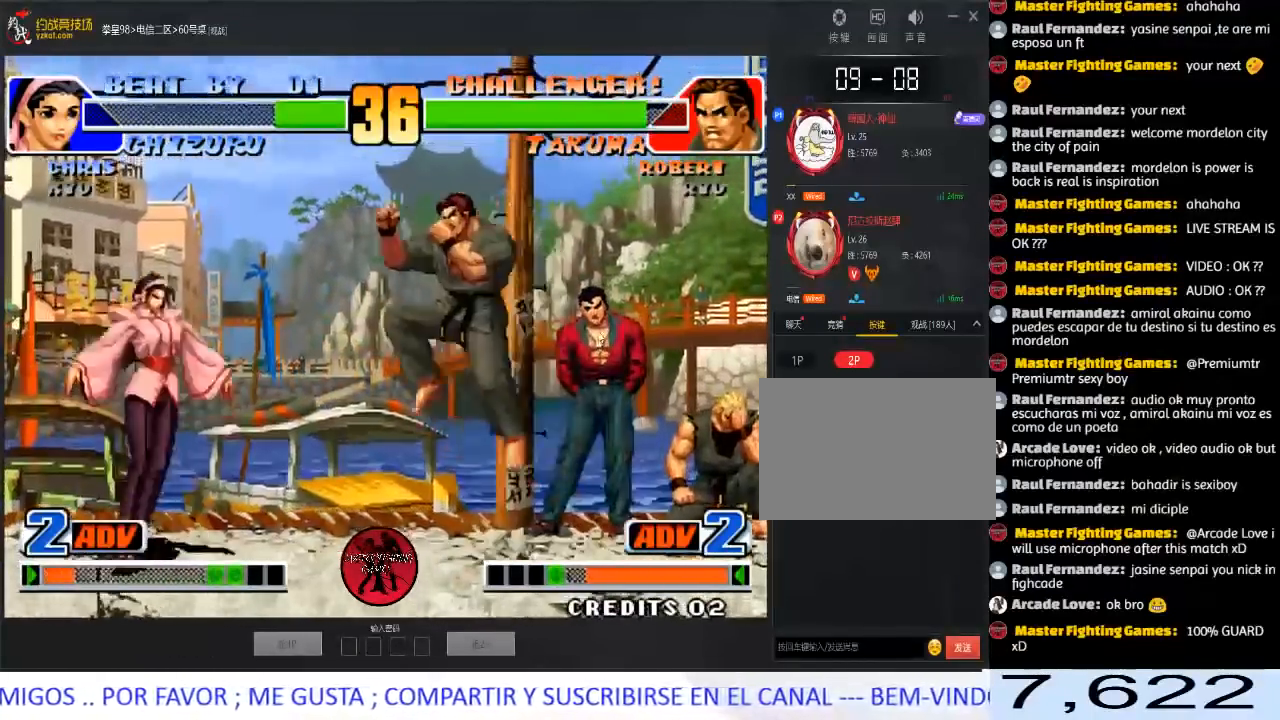
{"buttons": [], "left_stick": "right", "events": [[67, "B", "down"], [217, "B", "up"], [267, "left_stick", "right"]]}
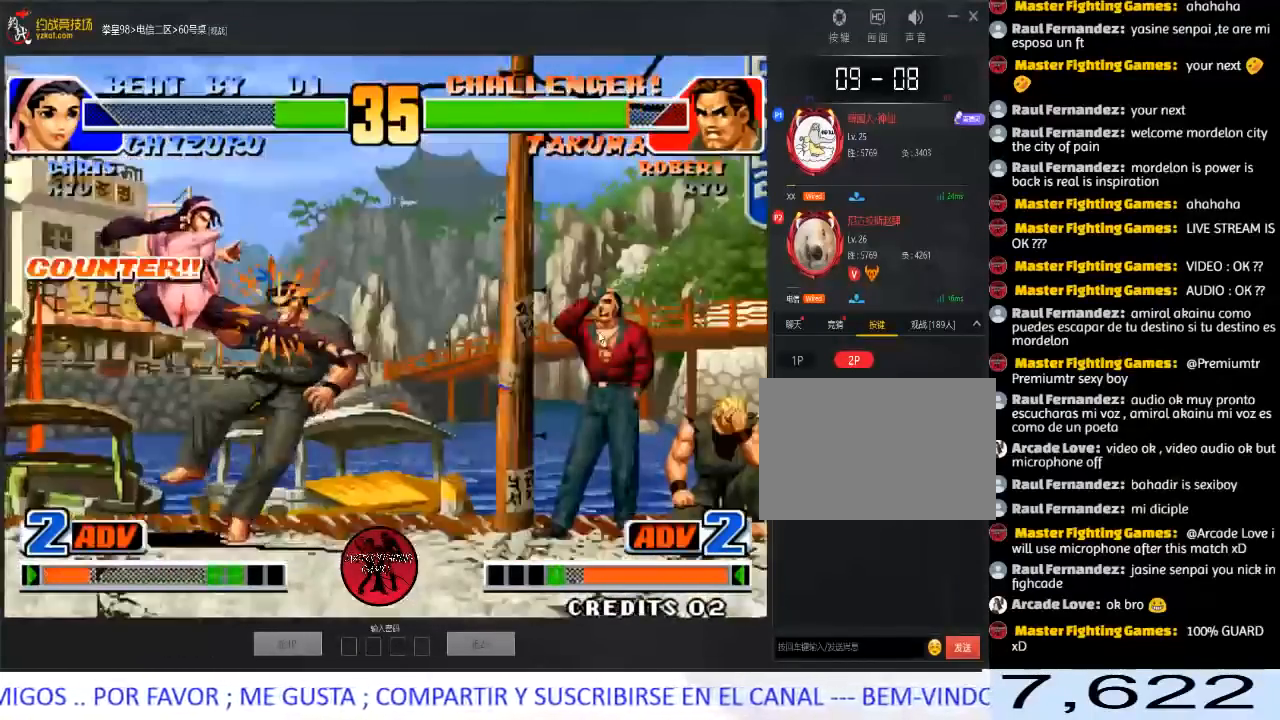
{"buttons": [], "left_stick": "right", "events": [[200, "left_stick", "down"], [283, "left_stick", "left"], [367, "left_stick", "down"], [467, "left_stick", "right"]]}
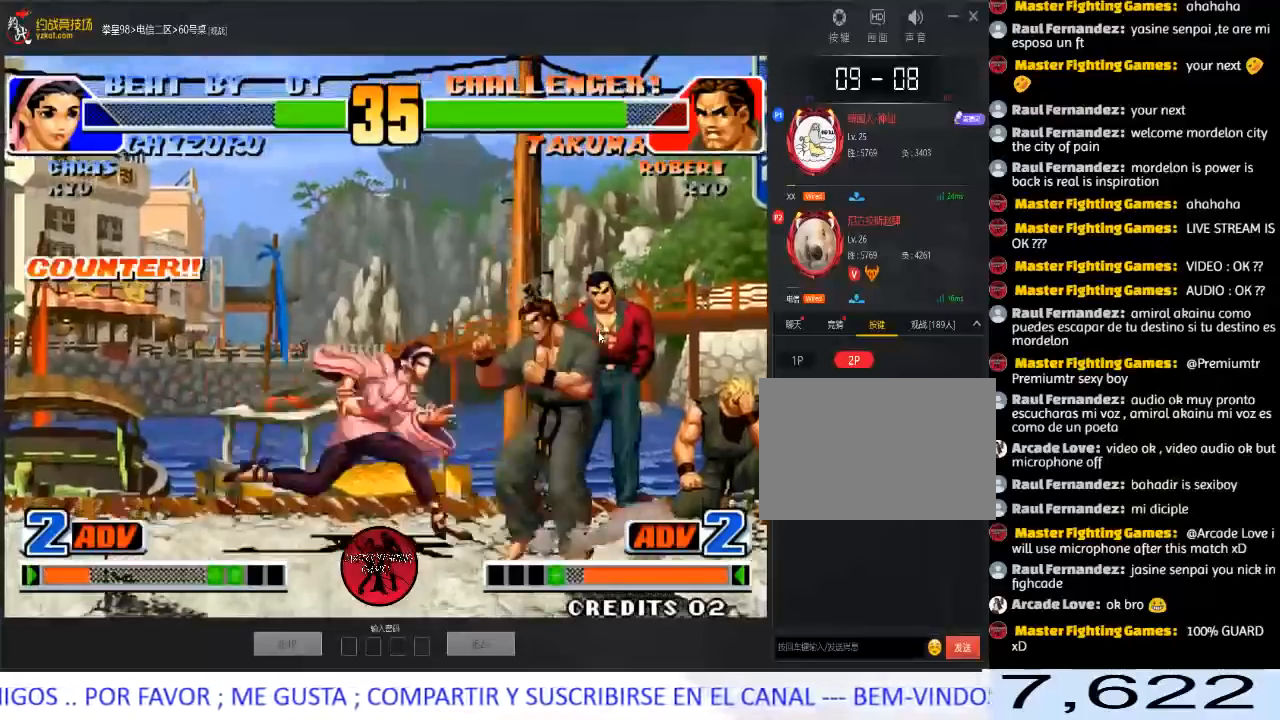
{"buttons": [], "left_stick": "right", "events": [[17, "A", "down"], [133, "A", "up"]]}